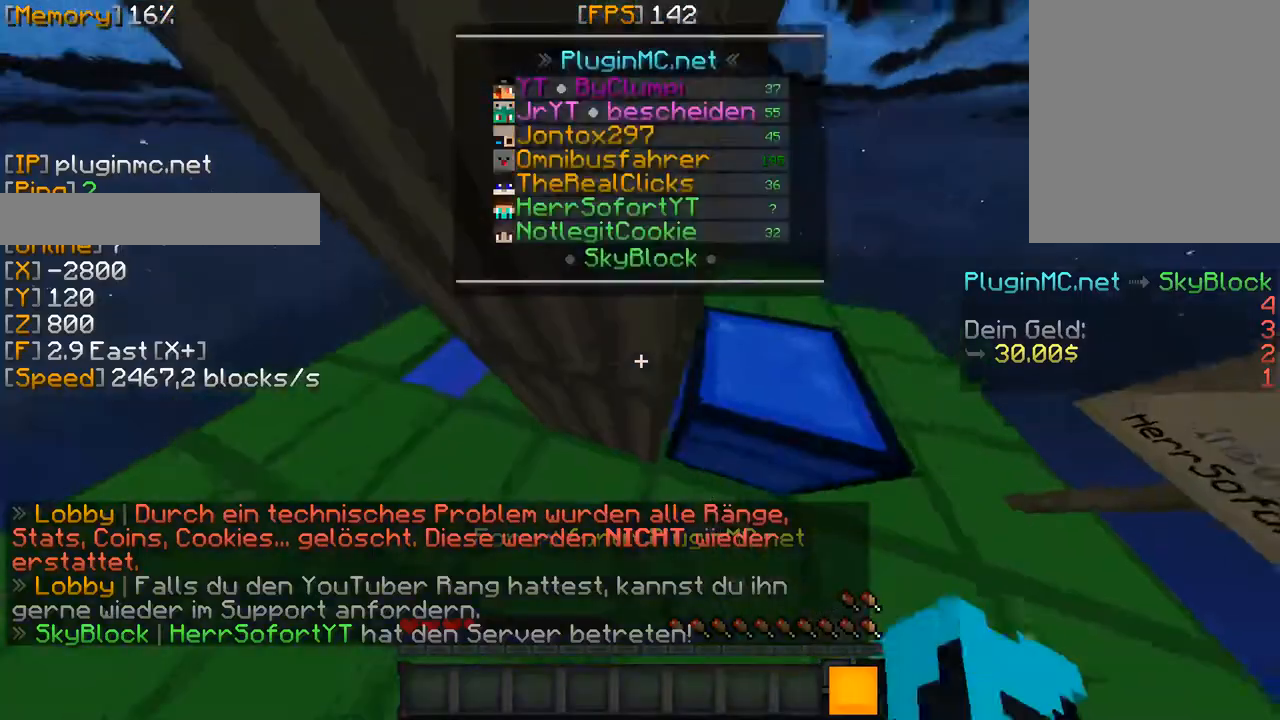
Gameplay with keyboard and mouse; each line is a JSON object with the keys and mouse buttons held at the frame after it. "events" lists presses ("down") and releases ("up") of "a", "d", "s", "w", "mouse_left" and "mouse_right" between this image and that frame as [ms after this image, input, new state], when the widget could be followed in between. "mouse_left", "mouse_right" = the "left", "right" buttons of the "mouse" list. No other keys are recorded. Fast repeated clicks can show as one long hold. Mouse movement is not recorded.
{"keys": ["w"], "mouse": [], "events": [[217, "w", "up"], [417, "w", "down"]]}
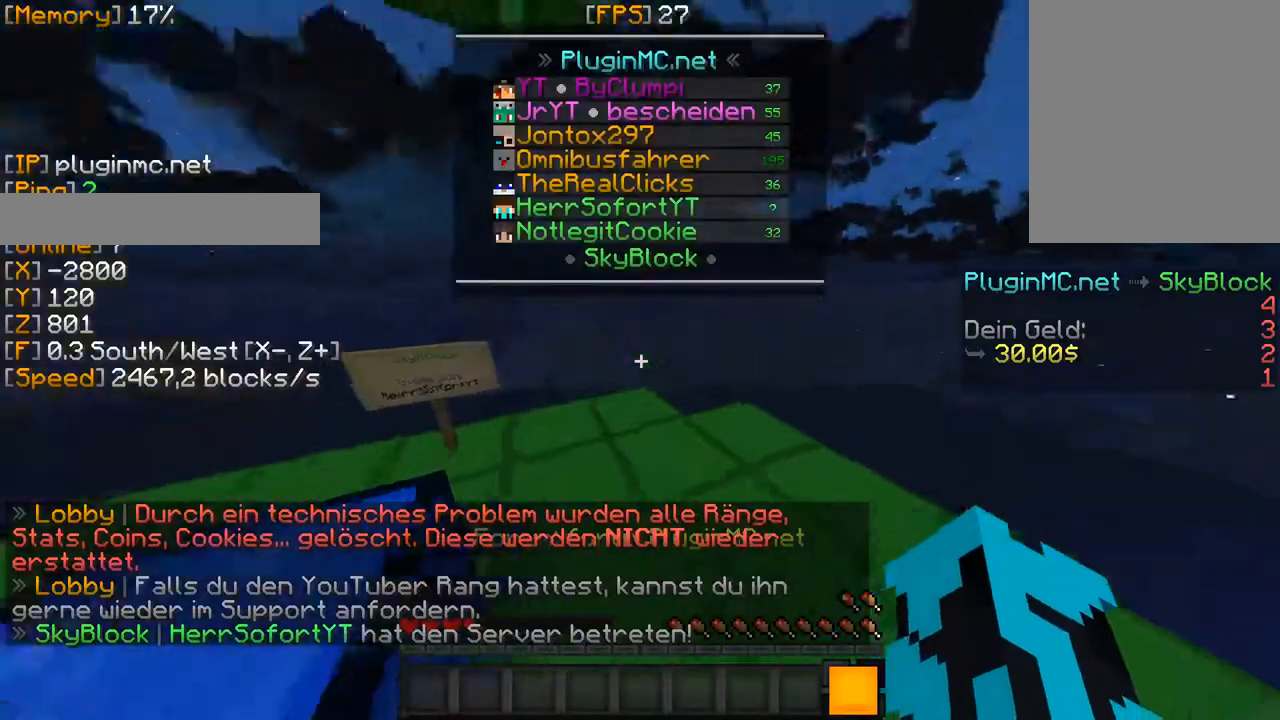
{"keys": ["w"], "mouse": [], "events": []}
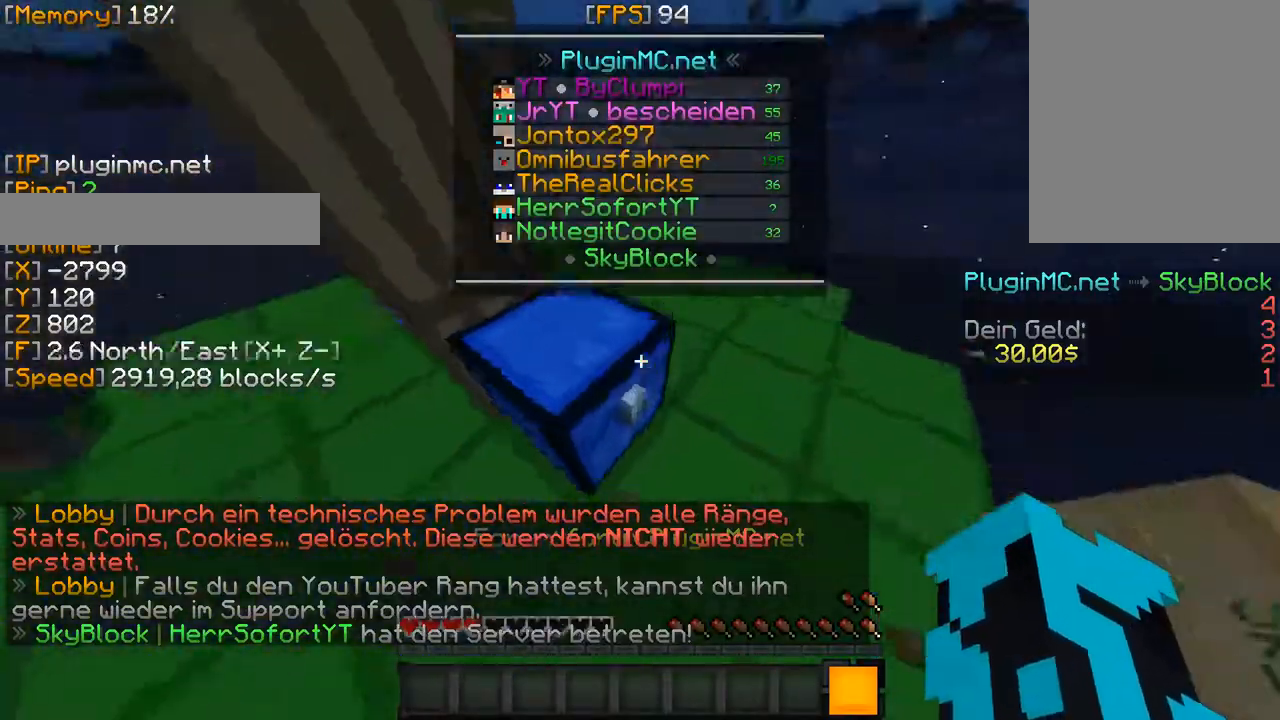
{"keys": [], "mouse": [], "events": [[83, "w", "up"]]}
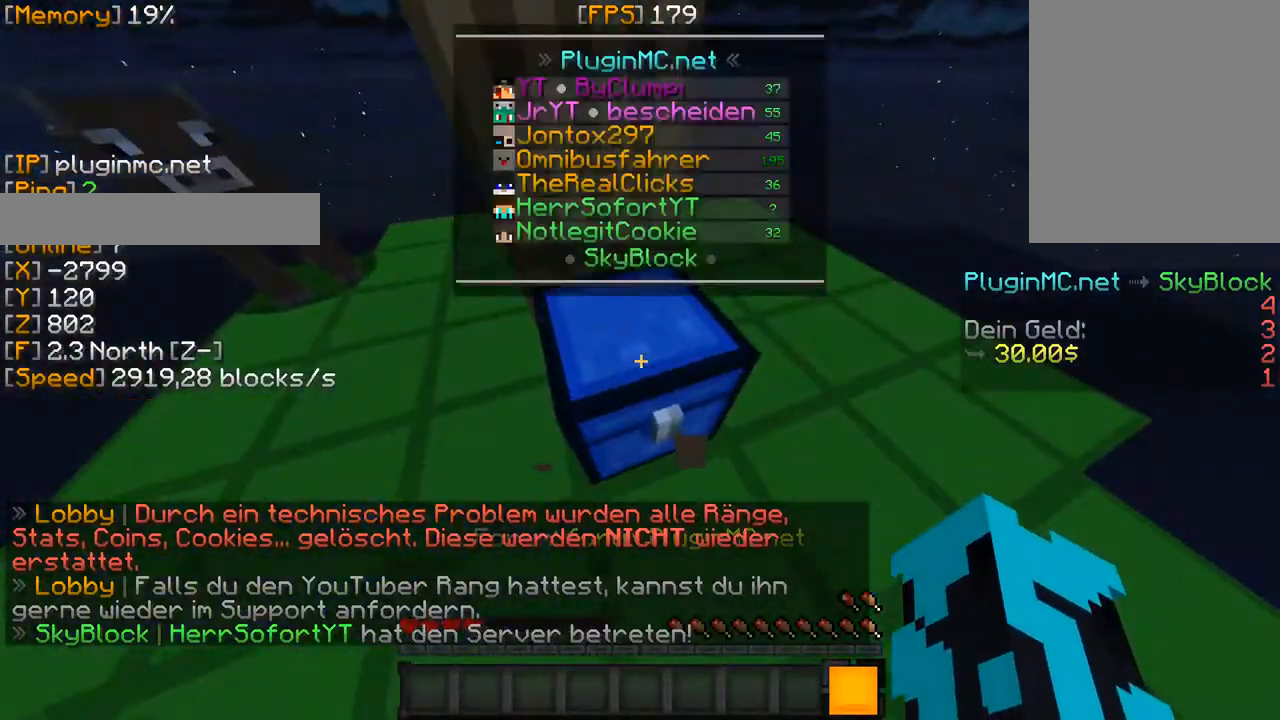
{"keys": [], "mouse": [], "events": [[17, "w", "down"], [267, "mouse_left", "down"], [400, "w", "up"], [433, "mouse_left", "up"]]}
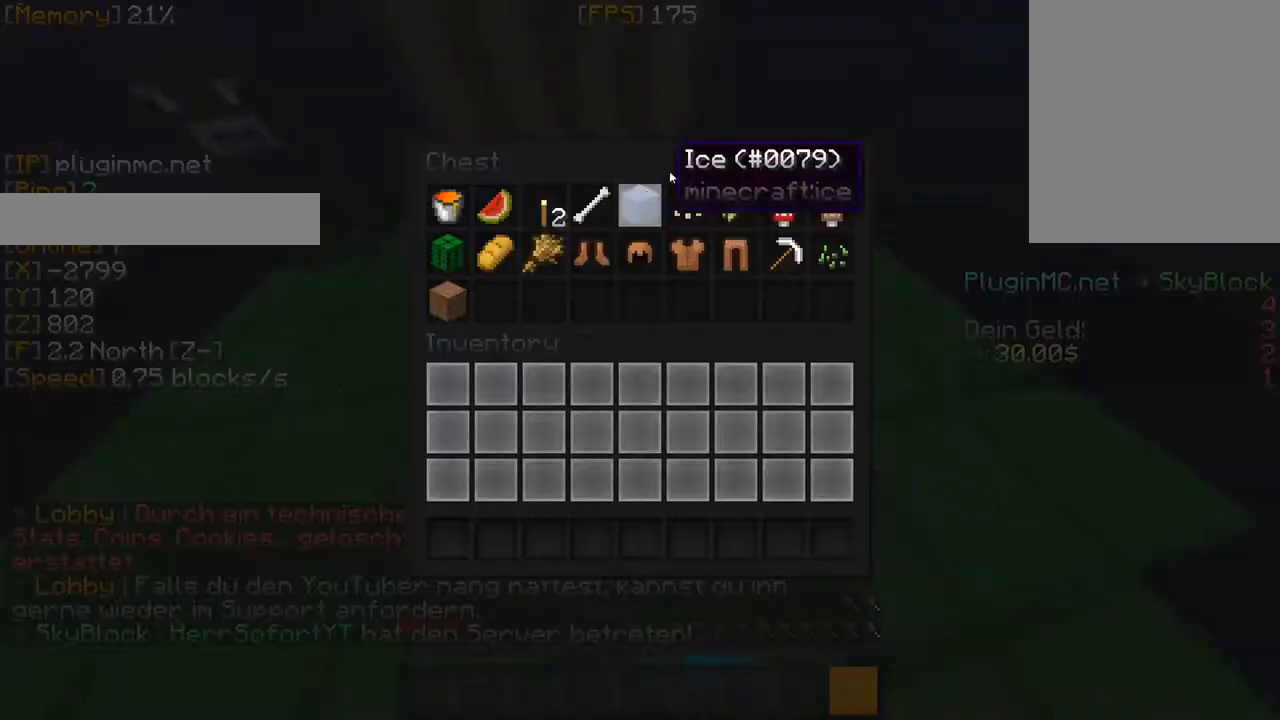
{"keys": [], "mouse": [], "events": []}
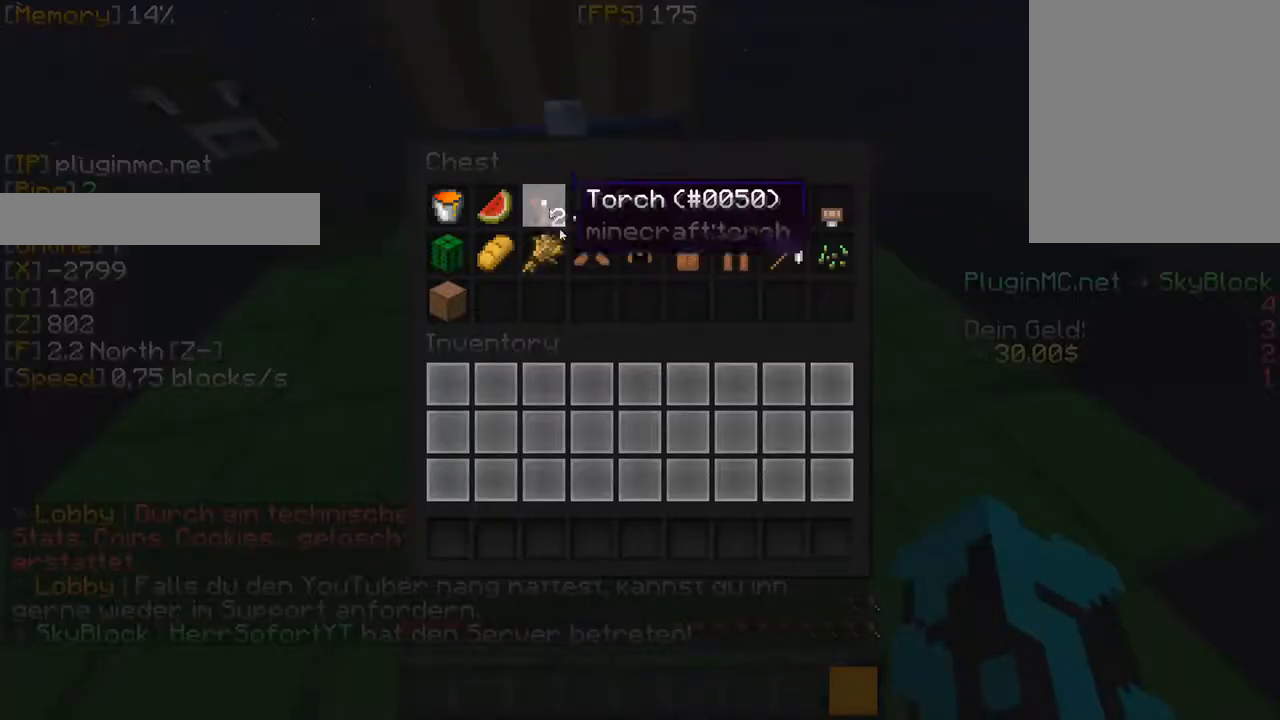
{"keys": [], "mouse": [], "events": []}
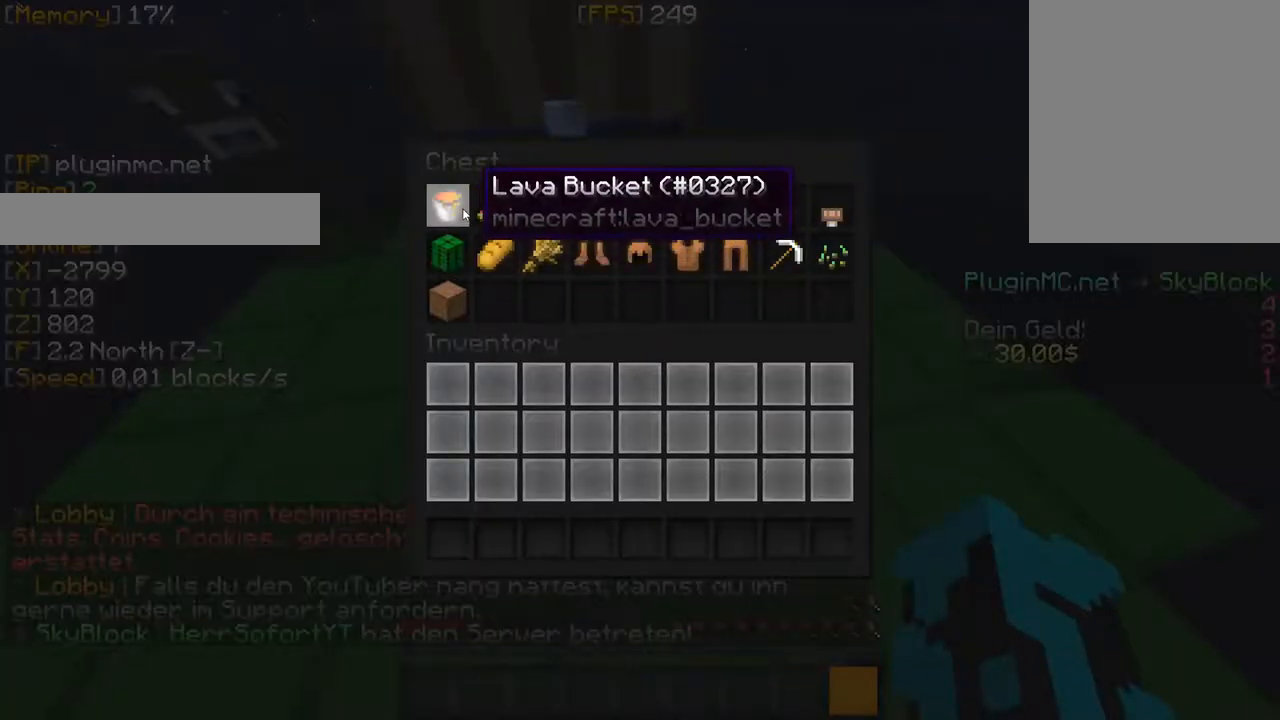
{"keys": ["w"], "mouse": [], "events": [[150, "mouse_left", "down"], [283, "mouse_left", "up"], [500, "w", "down"]]}
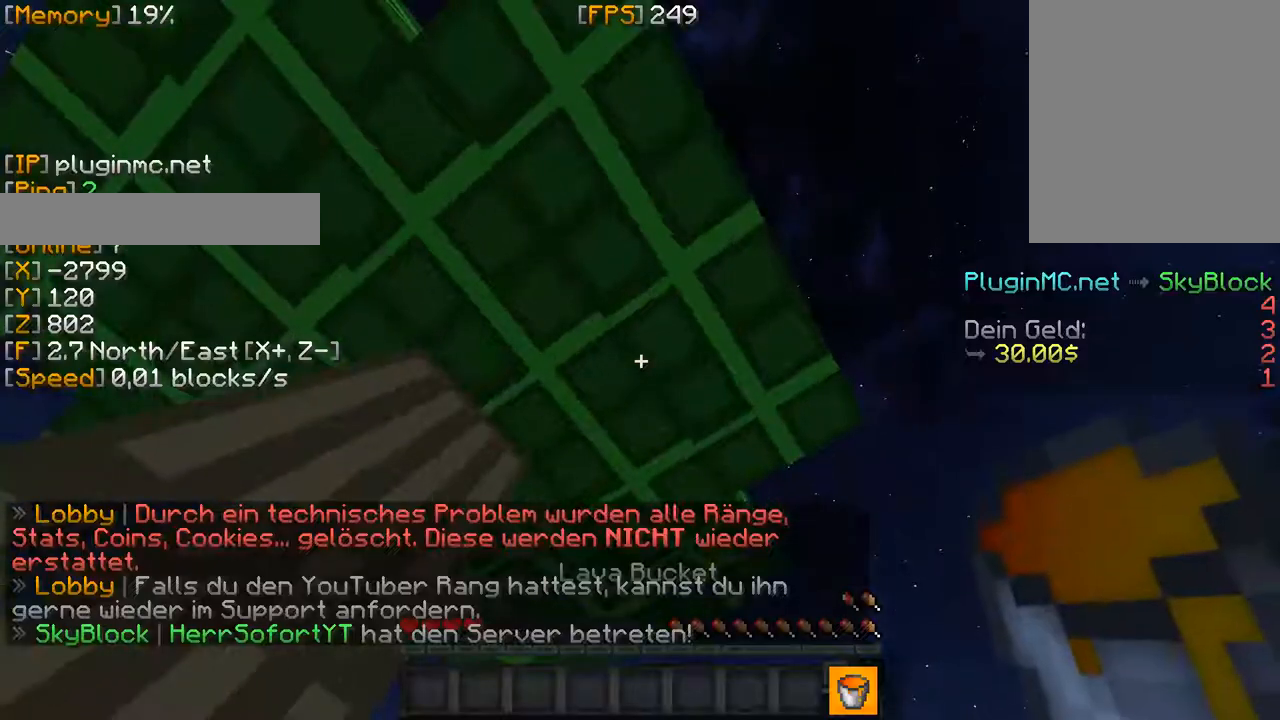
{"keys": [], "mouse": [], "events": [[383, "w", "up"]]}
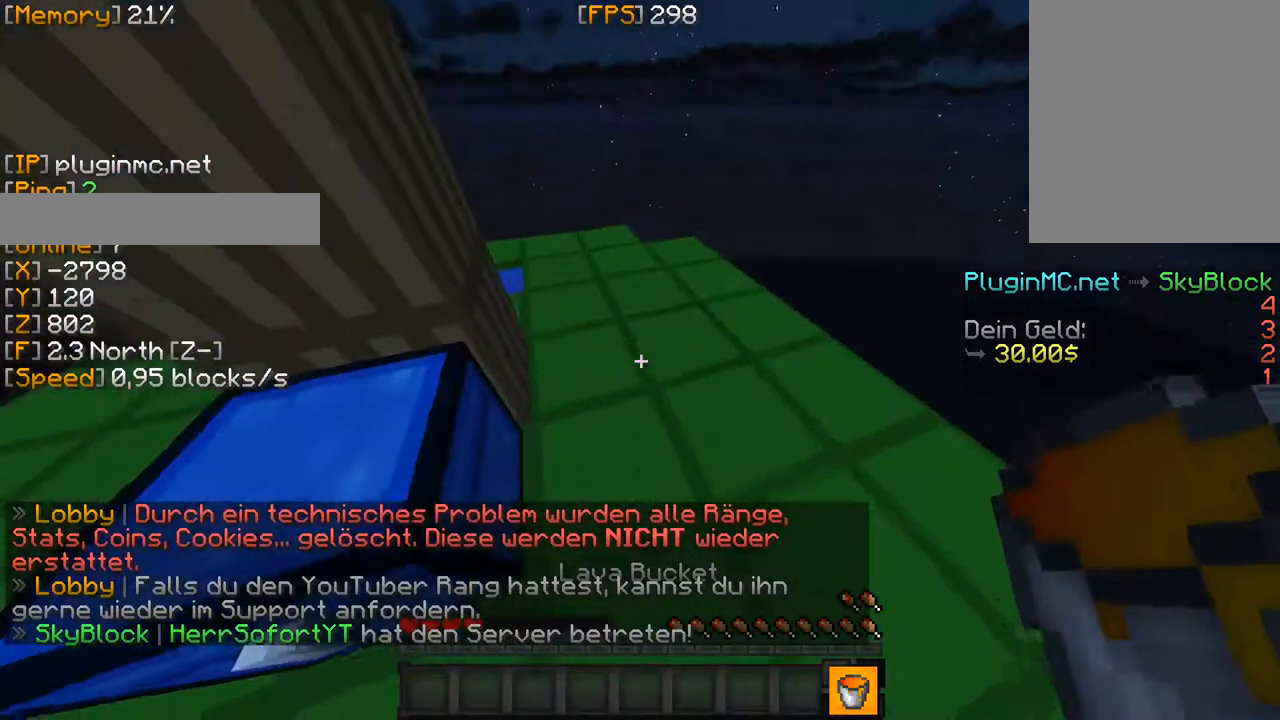
{"keys": [], "mouse": [], "events": [[50, "w", "down"], [283, "mouse_left", "down"], [383, "w", "up"], [483, "mouse_left", "up"]]}
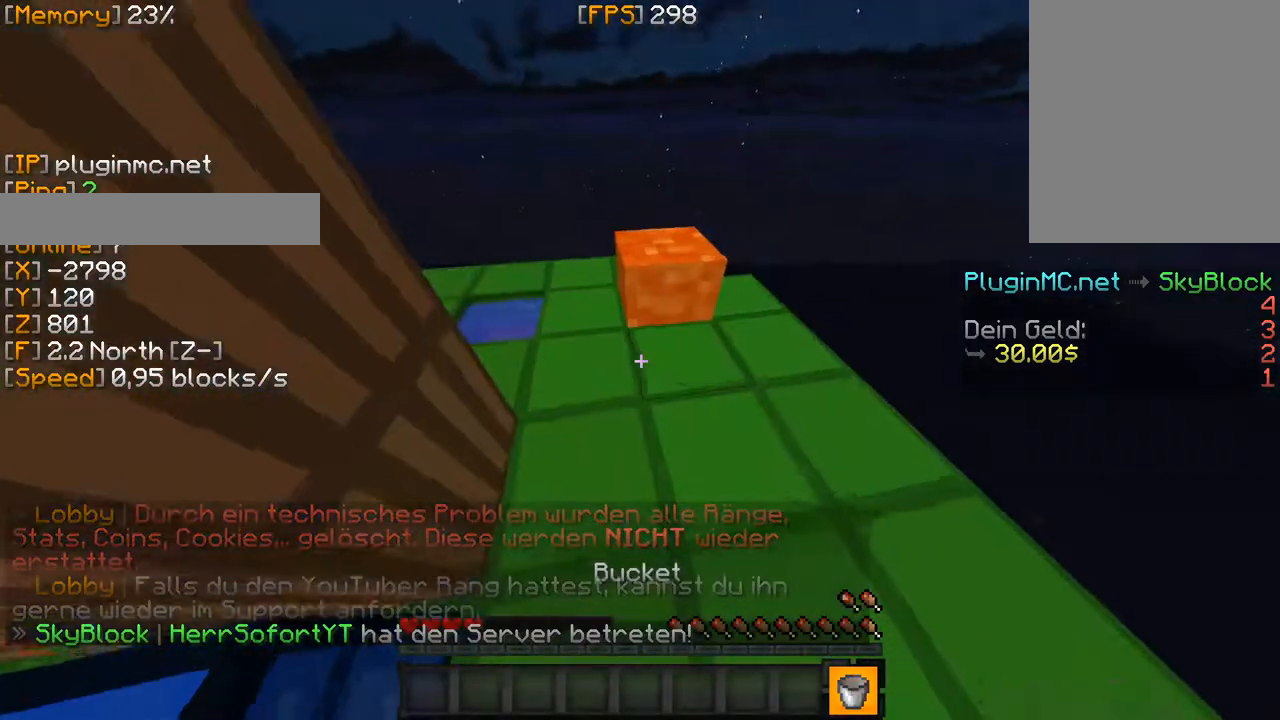
{"keys": [], "mouse": ["left"], "events": [[450, "mouse_left", "down"]]}
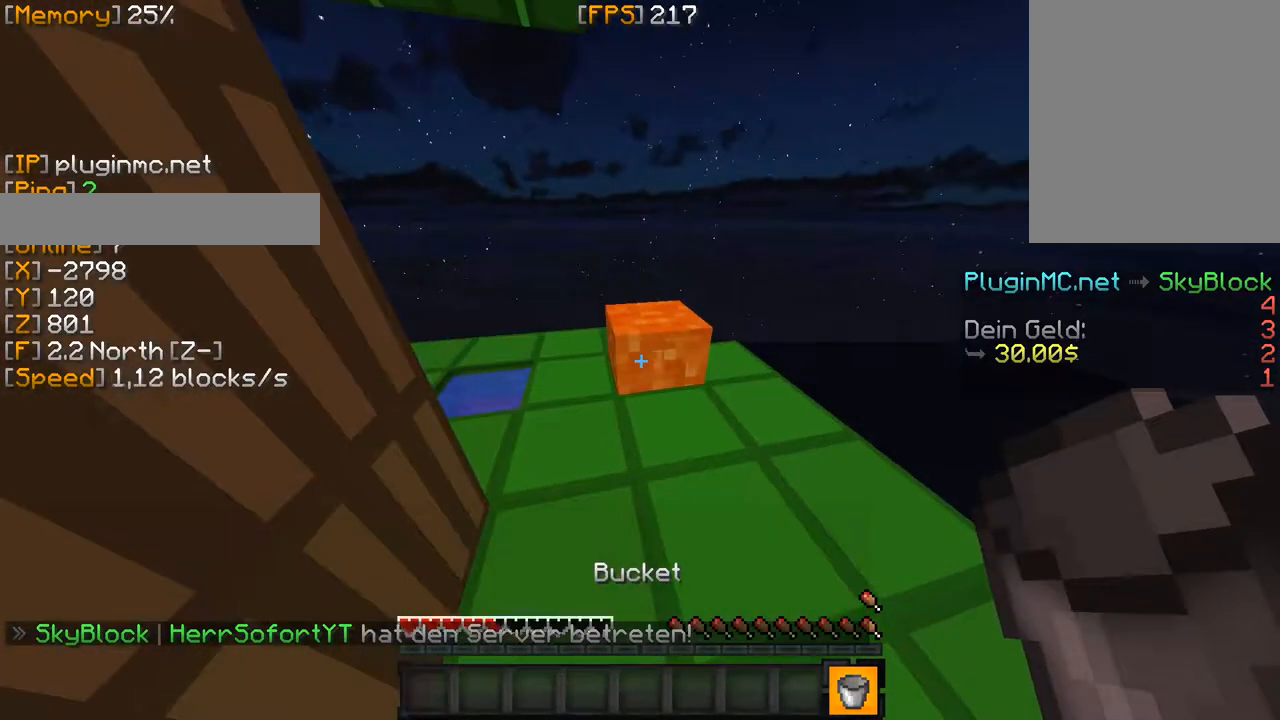
{"keys": [], "mouse": ["left"], "events": [[100, "mouse_left", "up"], [450, "mouse_left", "down"]]}
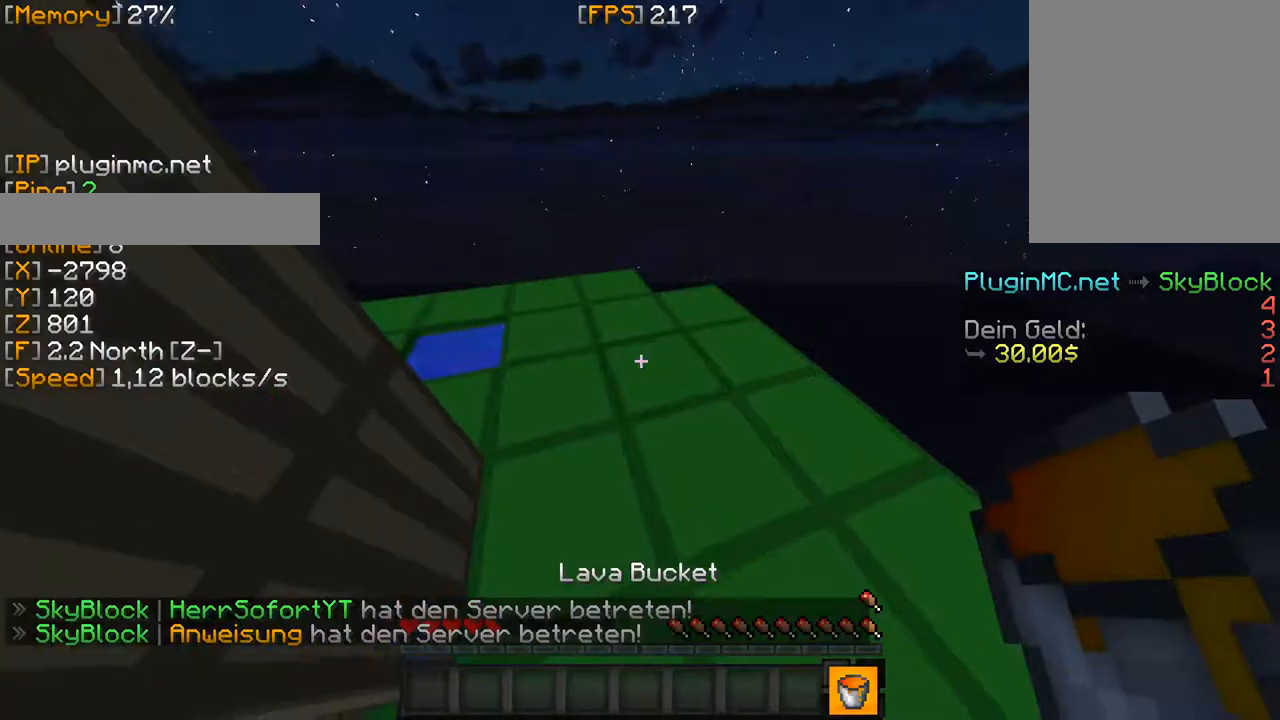
{"keys": [], "mouse": [], "events": [[117, "mouse_left", "up"]]}
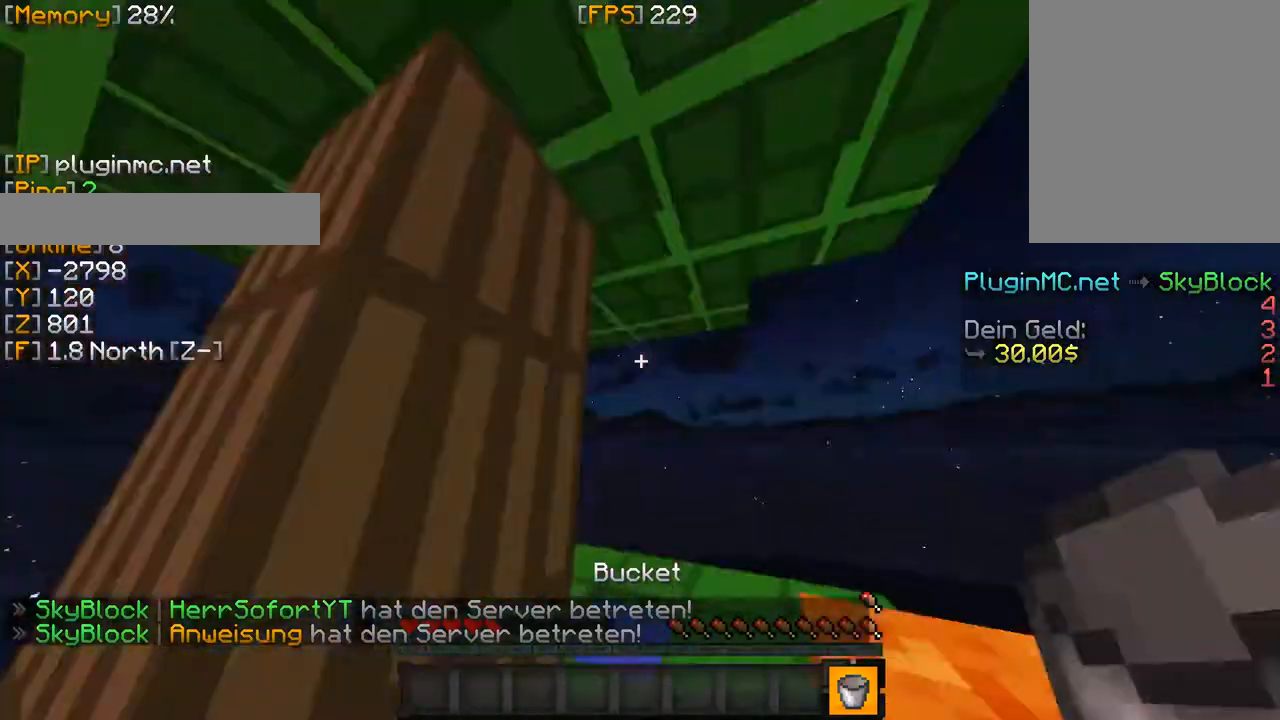
{"keys": [], "mouse": [], "events": []}
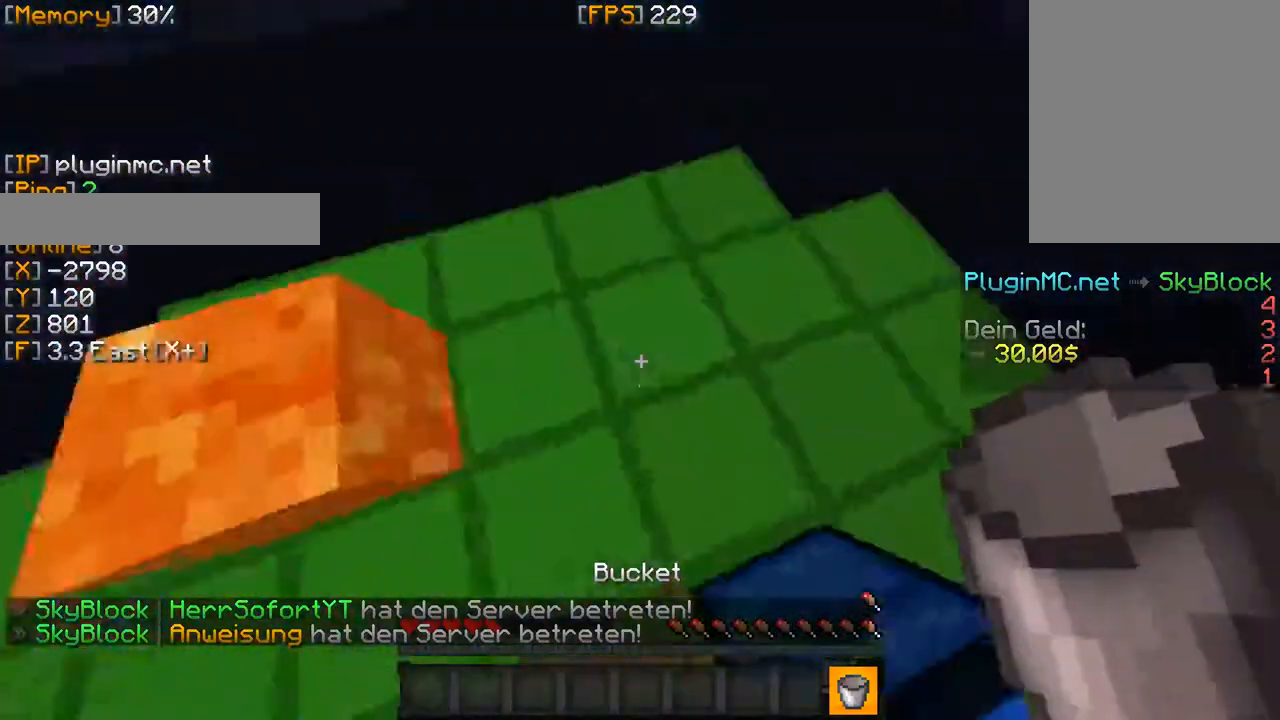
{"keys": [], "mouse": [], "events": []}
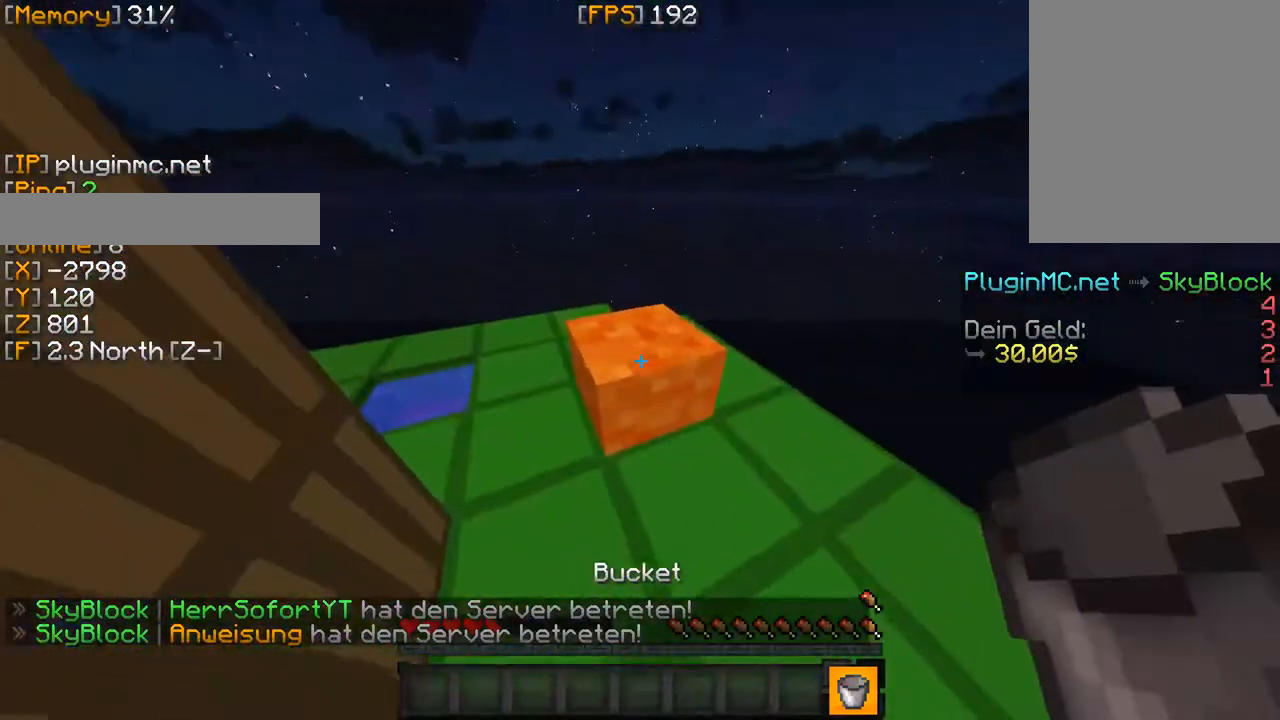
{"keys": [], "mouse": [], "events": [[100, "mouse_left", "down"], [267, "mouse_left", "up"]]}
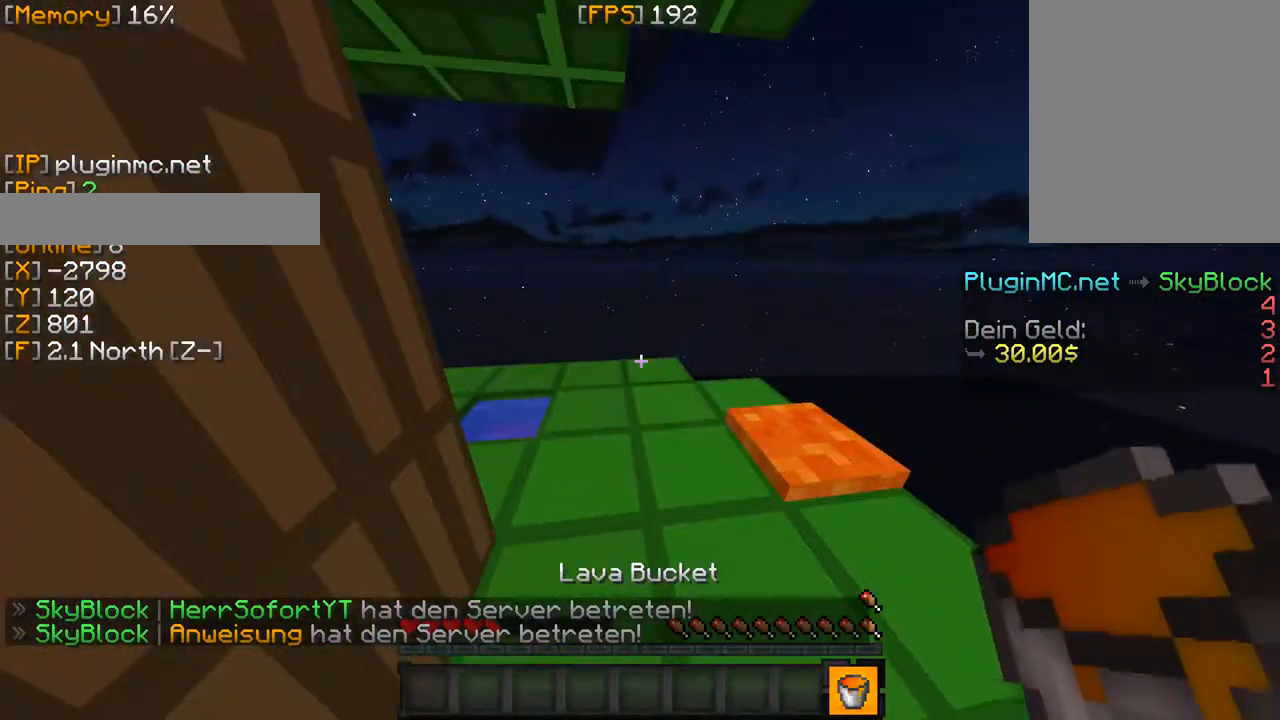
{"keys": [], "mouse": [], "events": []}